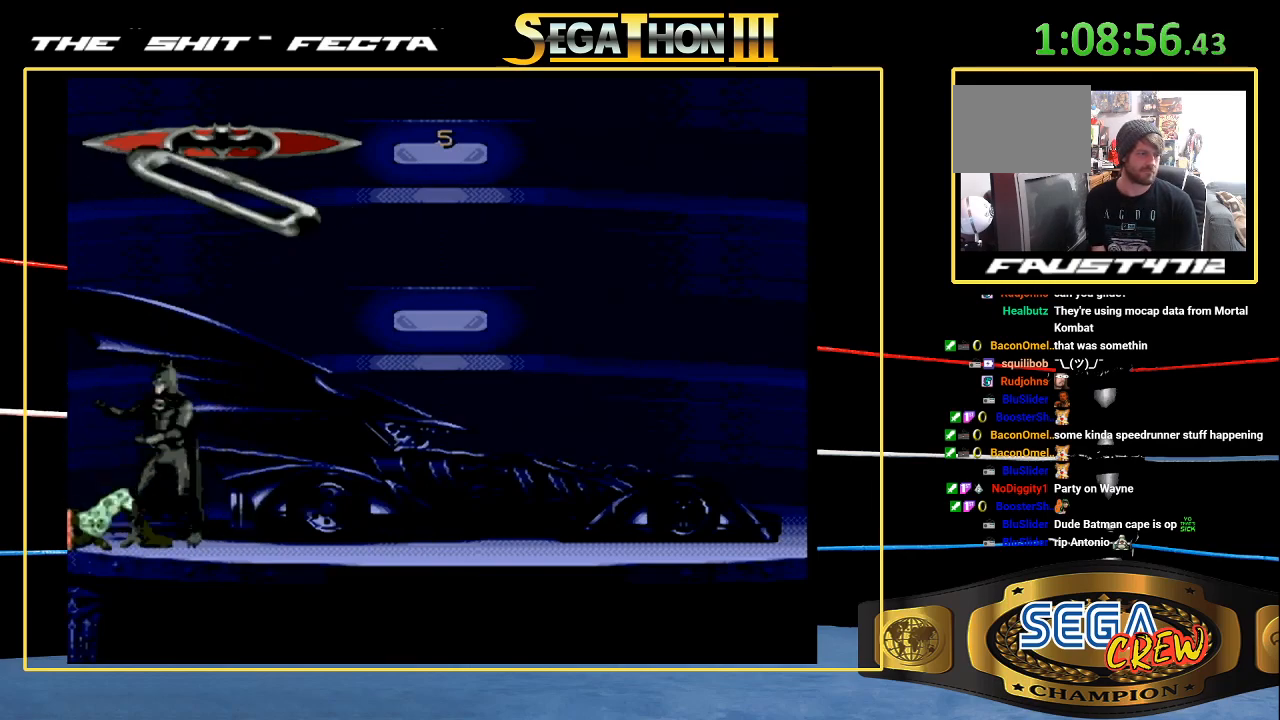
Gameplay with a controller (Xbox layout); each line is a JSON object with the inputs held at the frame after it. "events" lists button and stick changes between this image and that frame as [ms after this image, input, new state], when the widget could be followed in between. Not read: L1 L2 L3 R1 R2 R3.
{"buttons": ["DPAD_LEFT"], "events": [[117, "DPAD_LEFT", "down"], [183, "DPAD_LEFT", "up"], [250, "DPAD_LEFT", "down"], [317, "A", "down"], [400, "A", "up"]]}
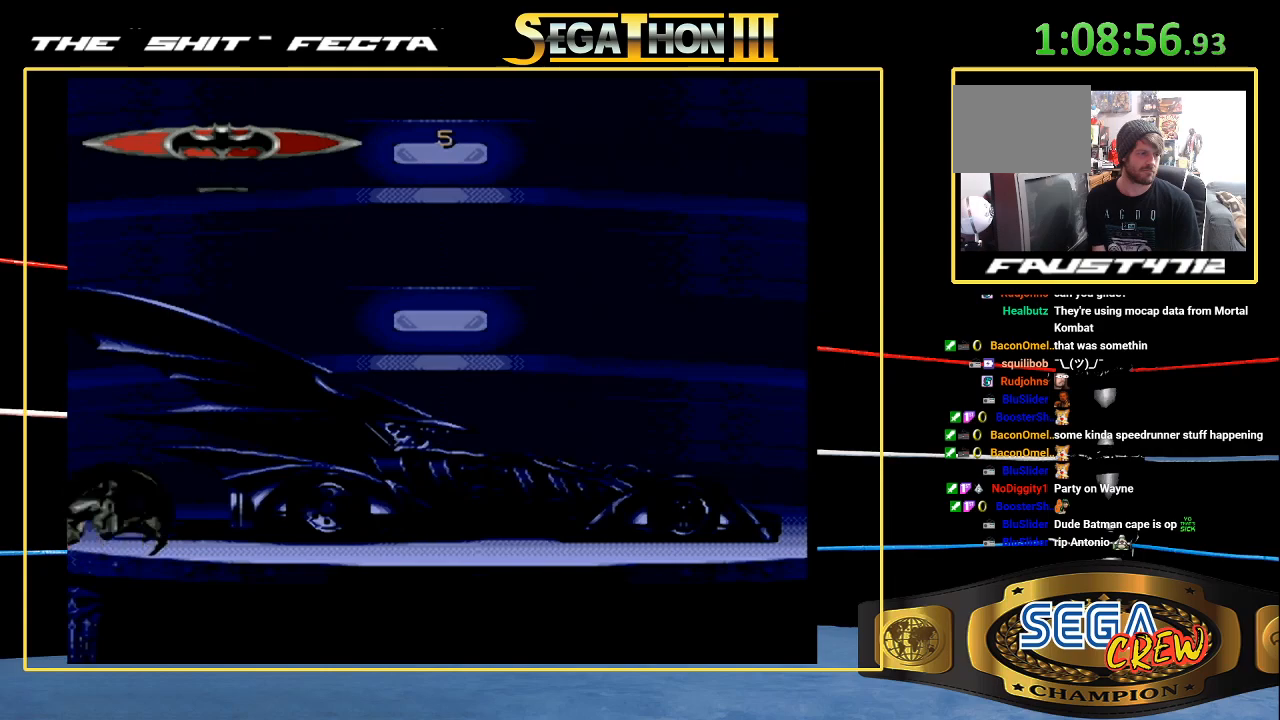
{"buttons": ["DPAD_LEFT"], "events": [[283, "A", "down"], [367, "DPAD_LEFT", "up"], [417, "A", "up"], [483, "DPAD_LEFT", "down"]]}
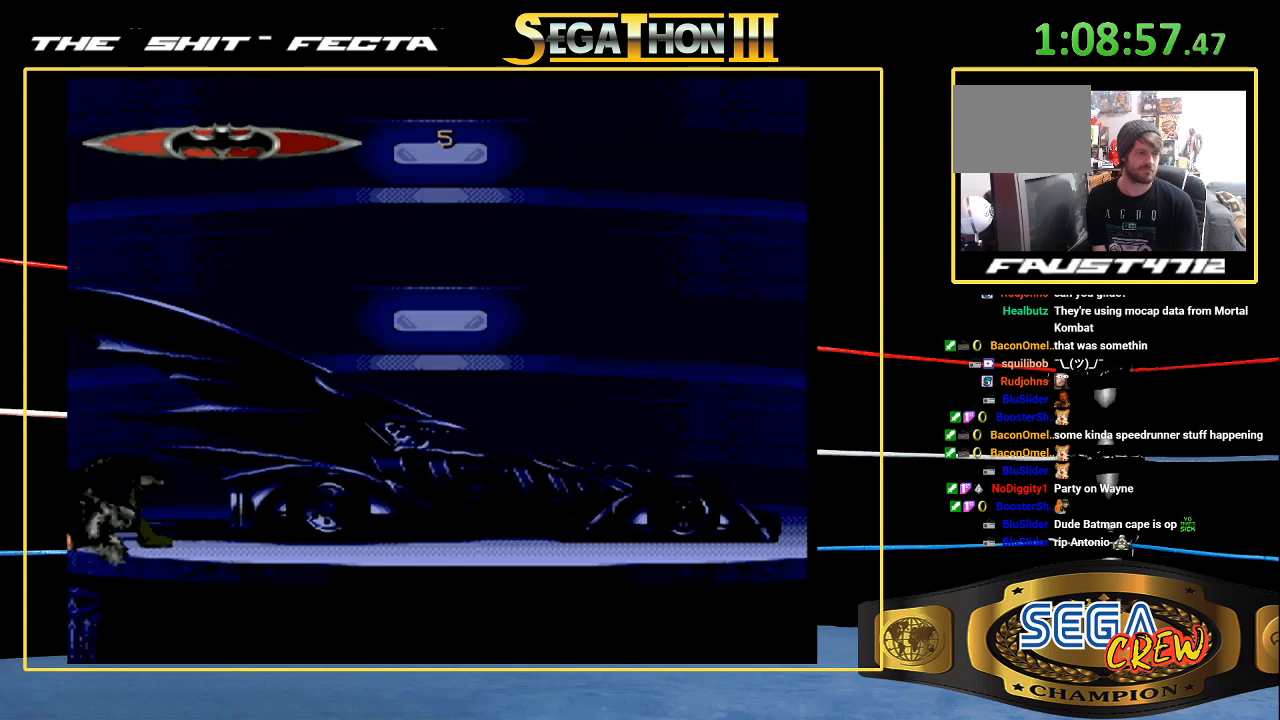
{"buttons": ["DPAD_LEFT"], "events": [[250, "A", "down"], [333, "A", "up"]]}
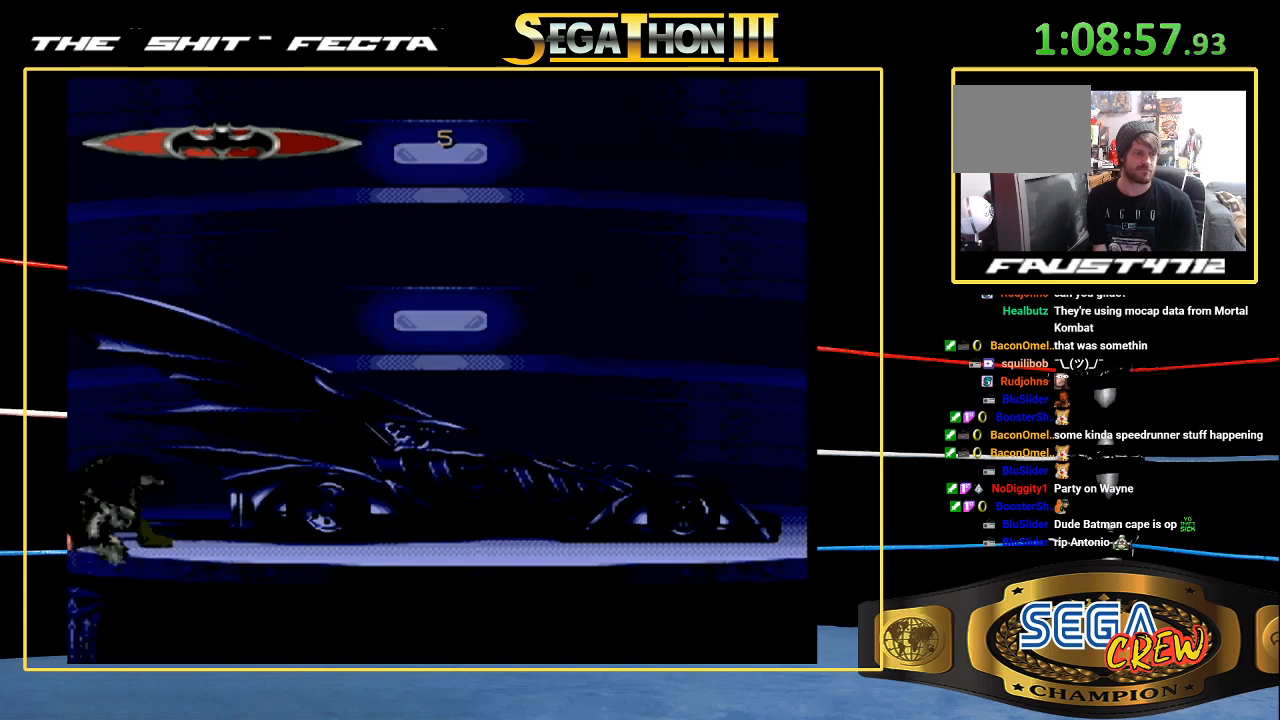
{"buttons": [], "events": [[17, "DPAD_LEFT", "up"], [83, "DPAD_LEFT", "down"], [200, "A", "down"], [233, "DPAD_LEFT", "up"], [300, "A", "up"], [350, "DPAD_LEFT", "down"], [450, "DPAD_LEFT", "up"]]}
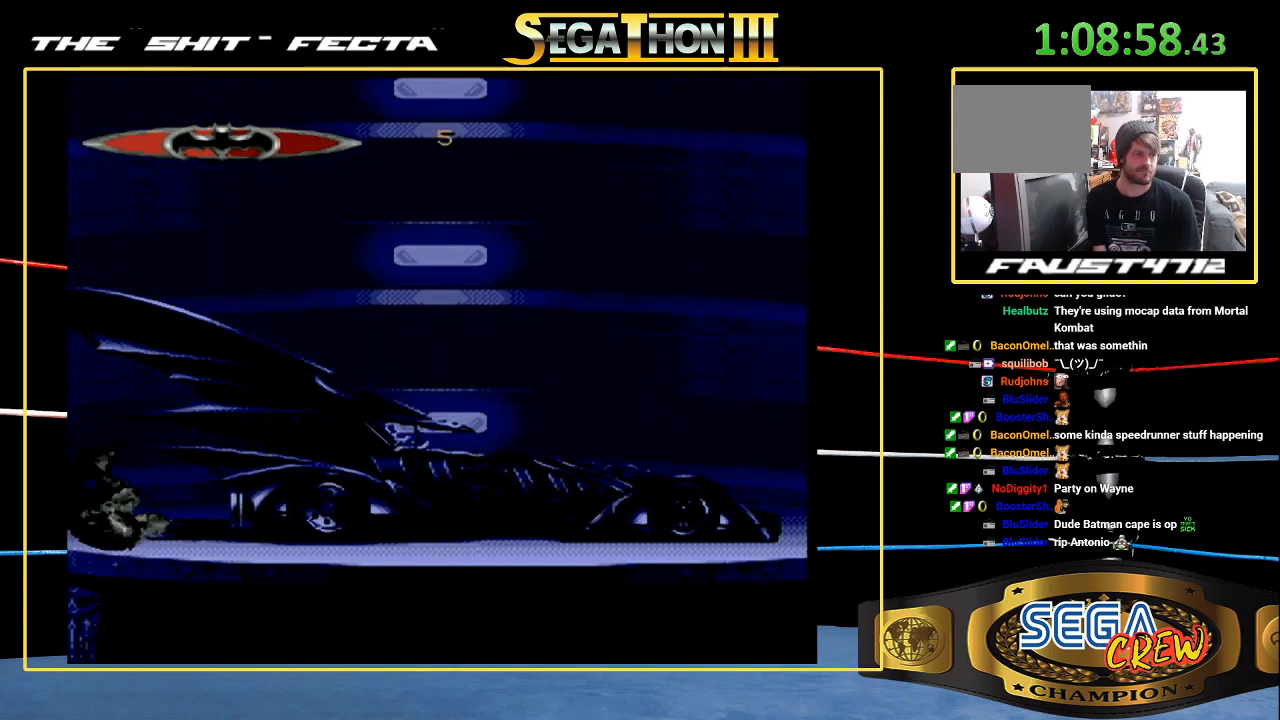
{"buttons": ["DPAD_LEFT"], "events": [[17, "DPAD_LEFT", "down"], [117, "A", "down"], [167, "DPAD_LEFT", "up"], [250, "A", "up"], [283, "DPAD_LEFT", "down"], [383, "DPAD_LEFT", "up"], [450, "DPAD_LEFT", "down"]]}
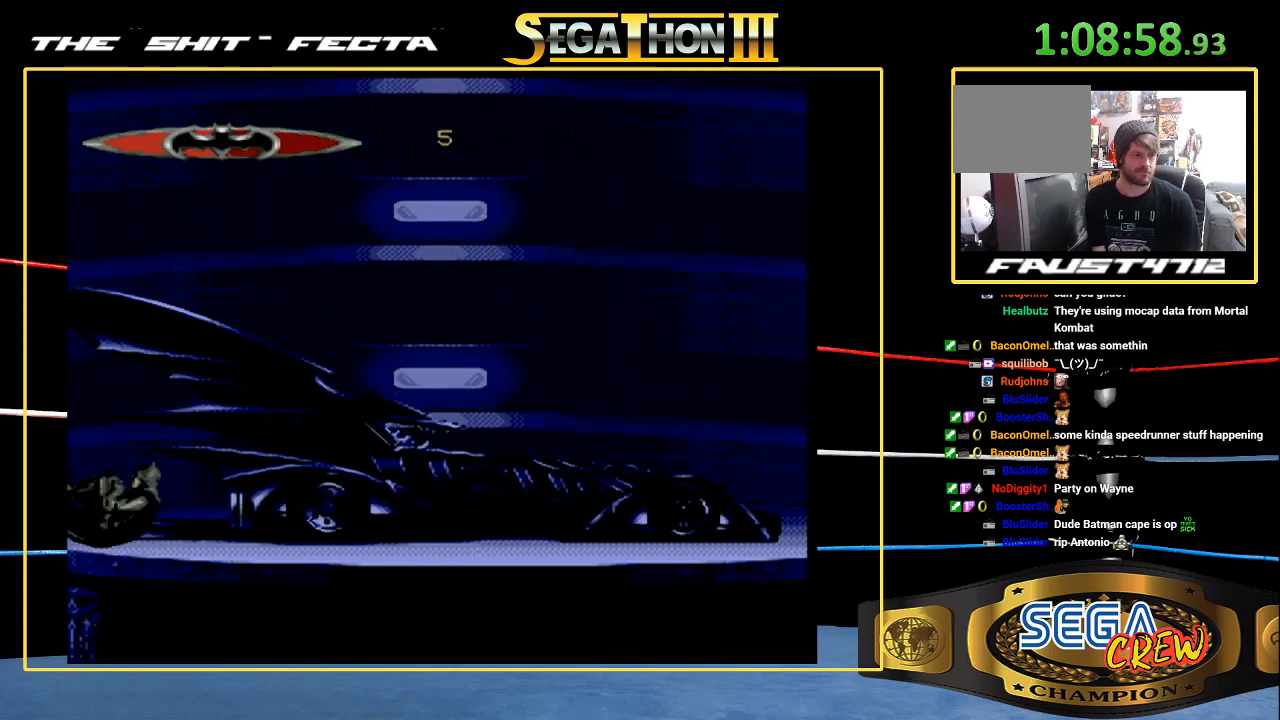
{"buttons": ["DPAD_LEFT"], "events": [[83, "DPAD_LEFT", "up"], [100, "A", "down"], [183, "A", "up"], [267, "DPAD_LEFT", "down"]]}
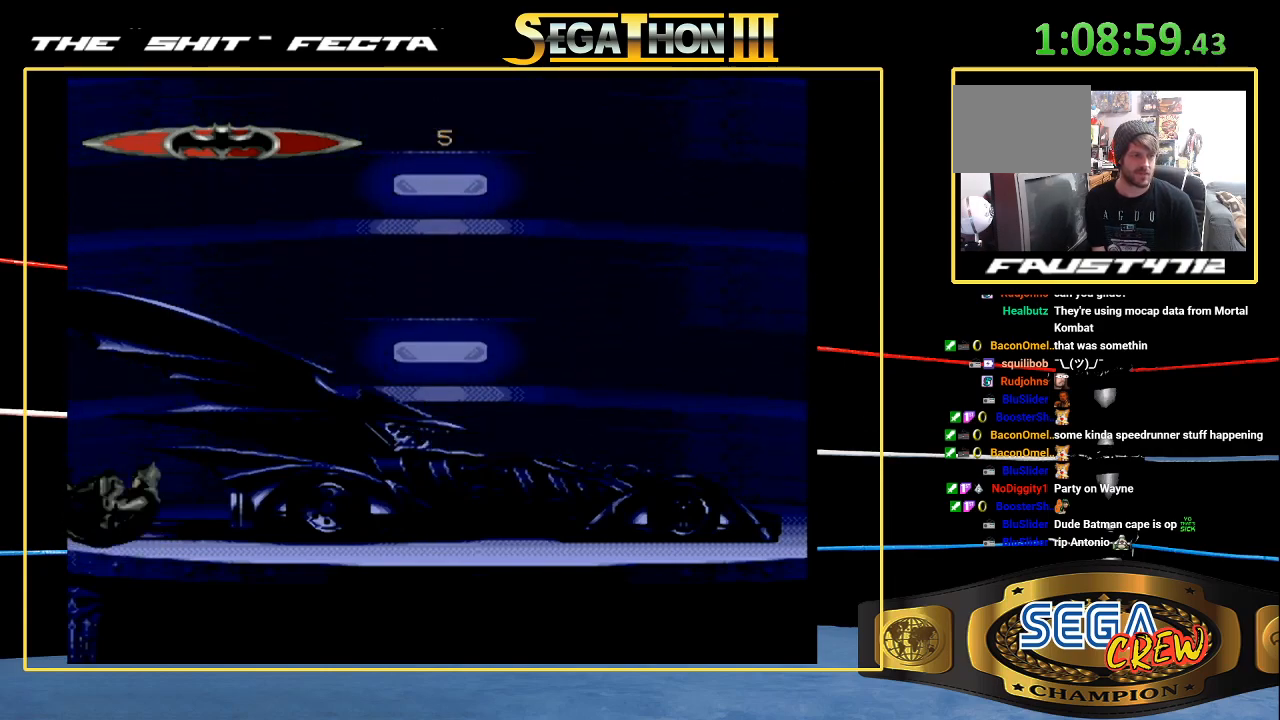
{"buttons": ["A"], "events": [[17, "A", "down"], [17, "DPAD_LEFT", "up"], [117, "A", "up"], [183, "DPAD_LEFT", "down"], [267, "DPAD_LEFT", "up"], [317, "DPAD_LEFT", "down"], [433, "A", "down"], [450, "DPAD_LEFT", "up"]]}
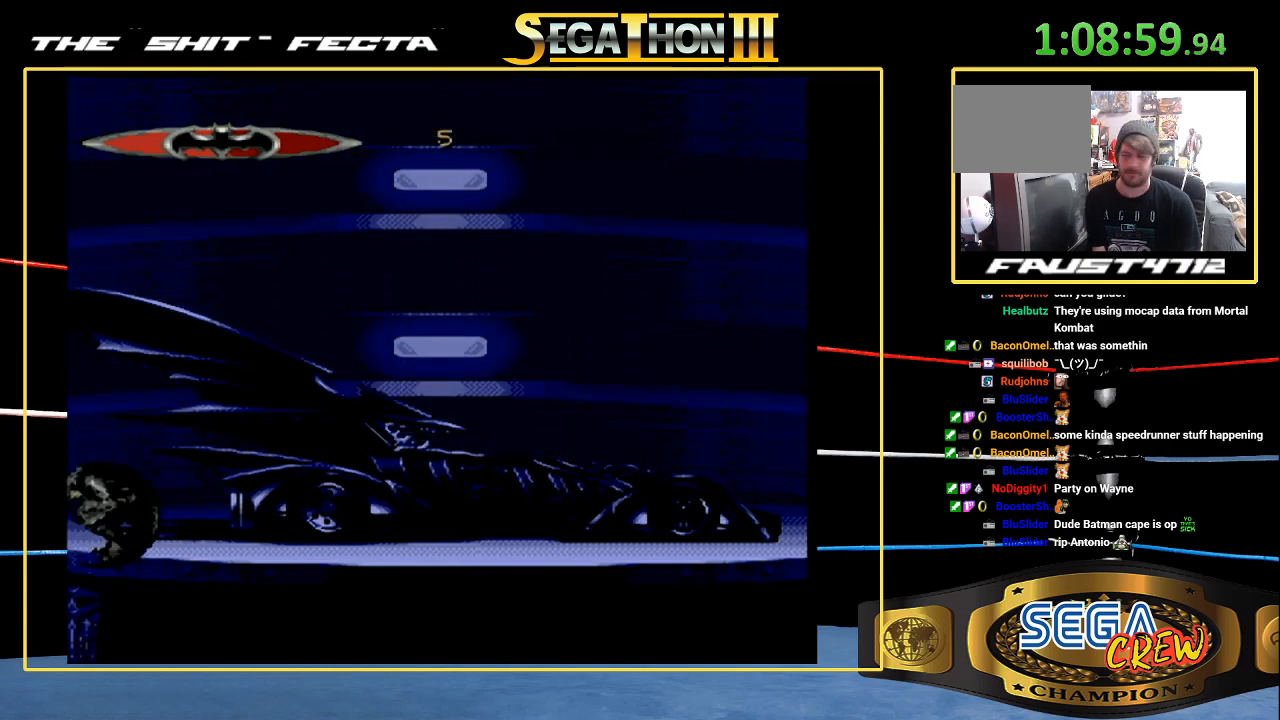
{"buttons": ["DPAD_LEFT"], "events": [[17, "A", "up"], [117, "DPAD_LEFT", "down"], [350, "A", "down"], [450, "A", "up"]]}
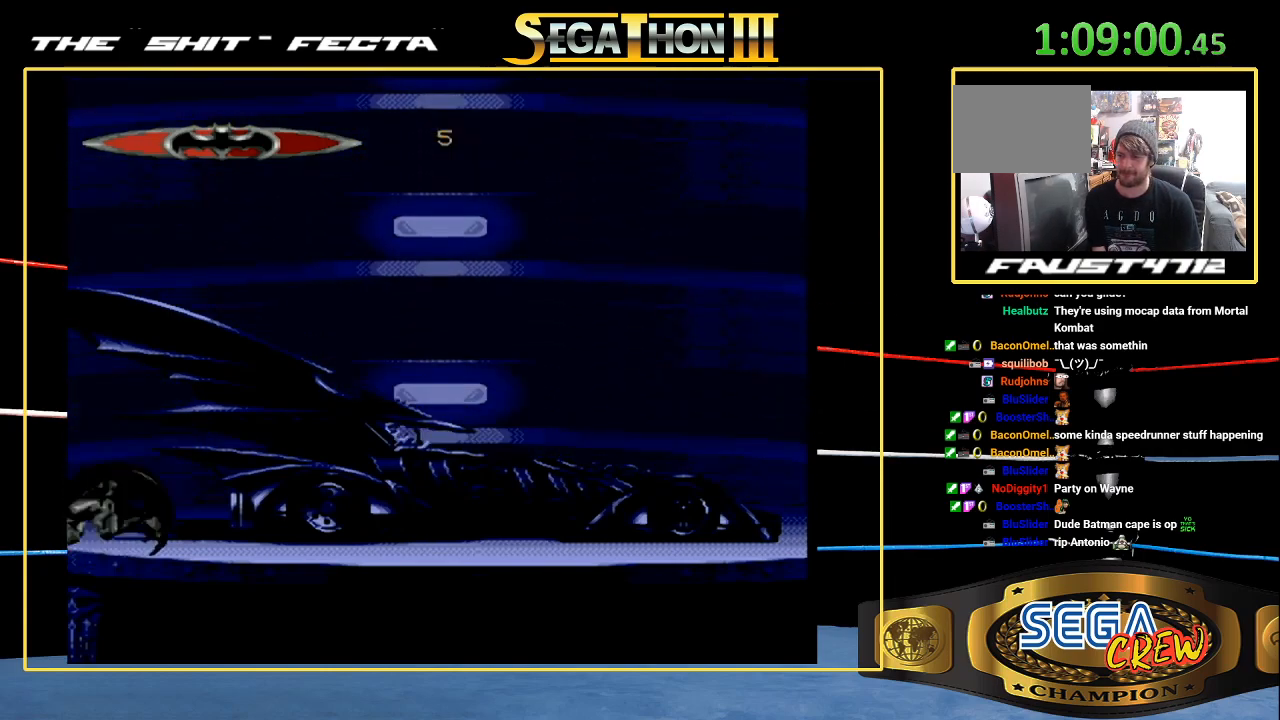
{"buttons": ["DPAD_LEFT"], "events": [[100, "DPAD_LEFT", "up"], [167, "DPAD_LEFT", "down"], [283, "A", "down"], [300, "DPAD_LEFT", "up"], [400, "A", "up"], [433, "DPAD_LEFT", "down"]]}
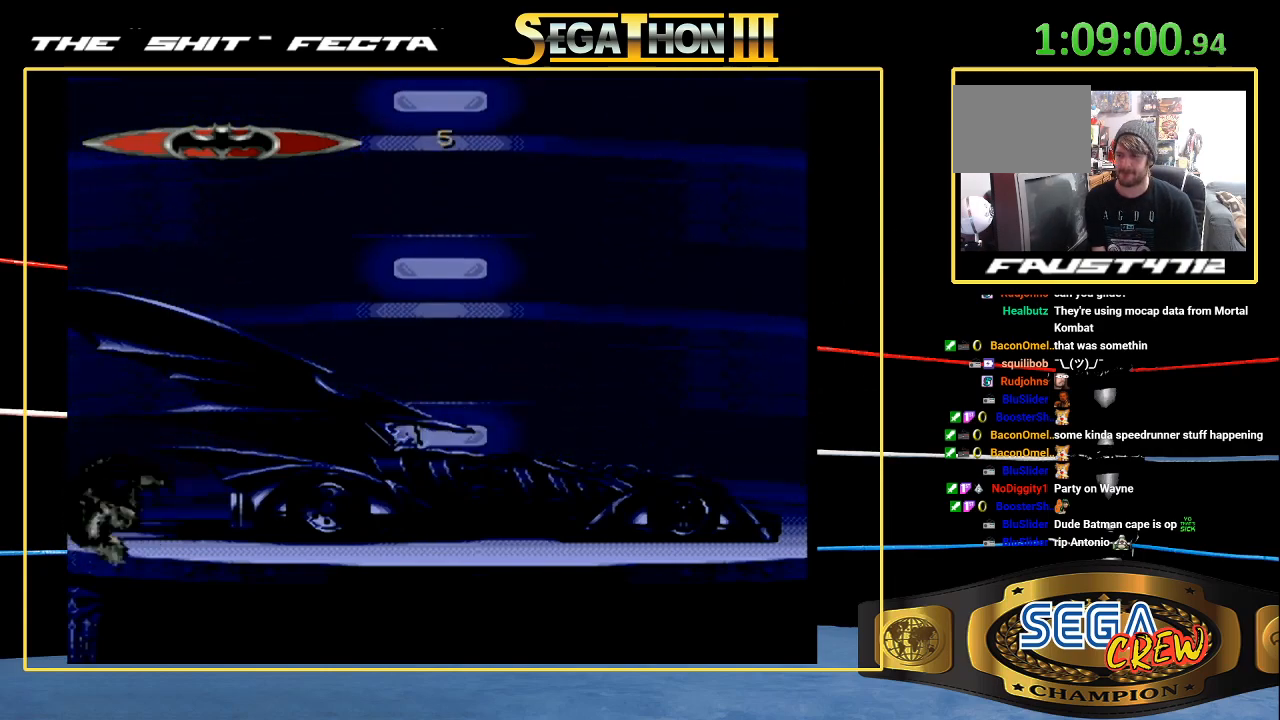
{"buttons": ["DPAD_LEFT"], "events": [[200, "A", "down"], [300, "A", "up"], [400, "DPAD_LEFT", "up"], [483, "DPAD_LEFT", "down"]]}
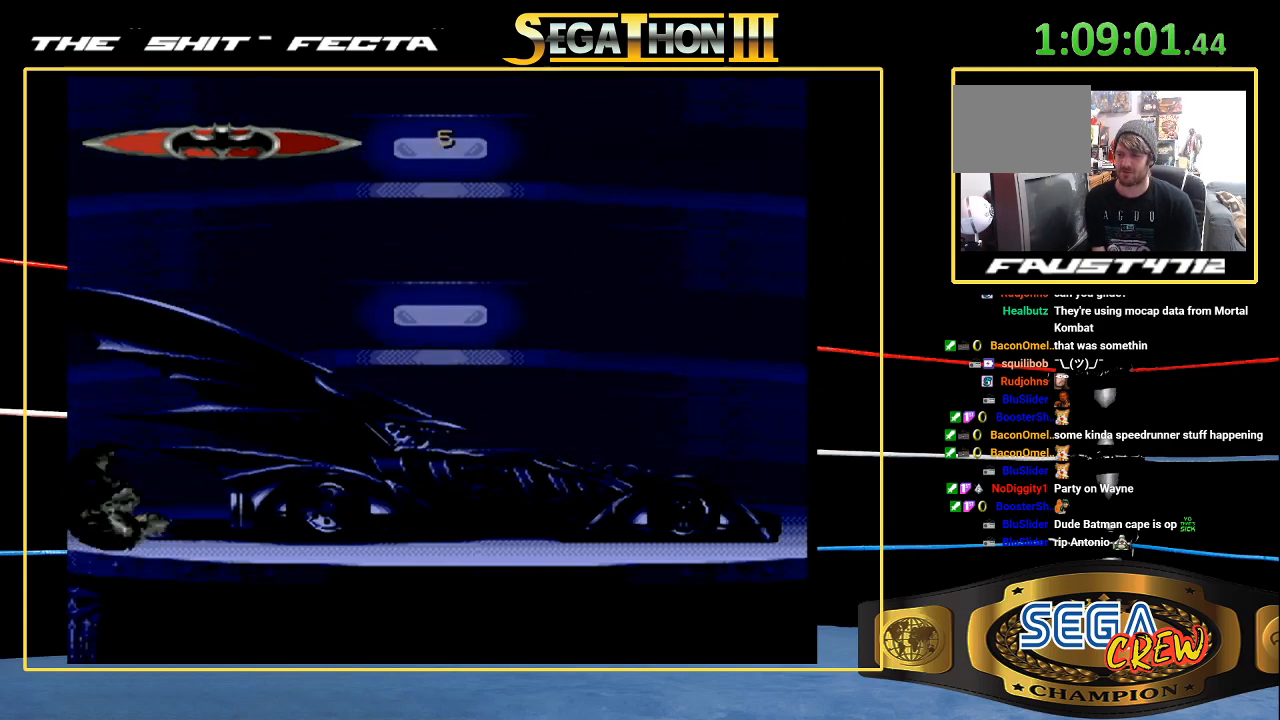
{"buttons": ["DPAD_LEFT"], "events": [[167, "A", "down"], [233, "A", "up"]]}
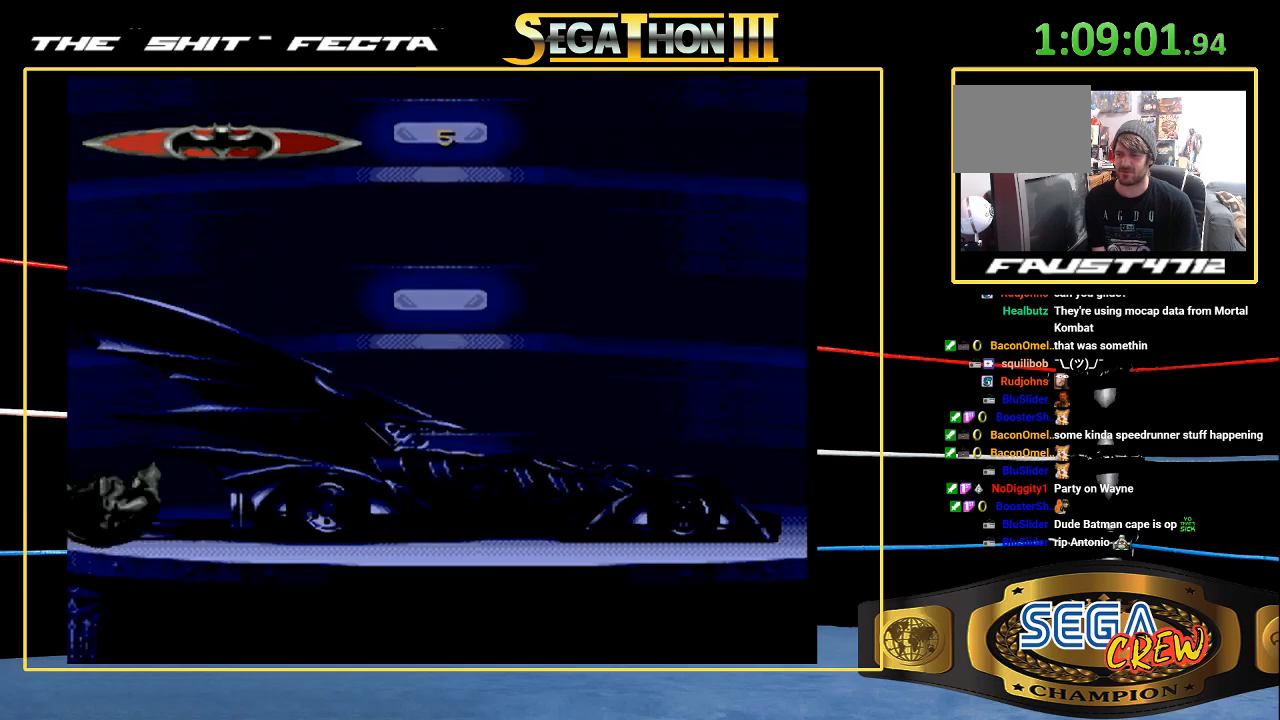
{"buttons": ["DPAD_LEFT"], "events": [[67, "A", "down"], [200, "A", "up"]]}
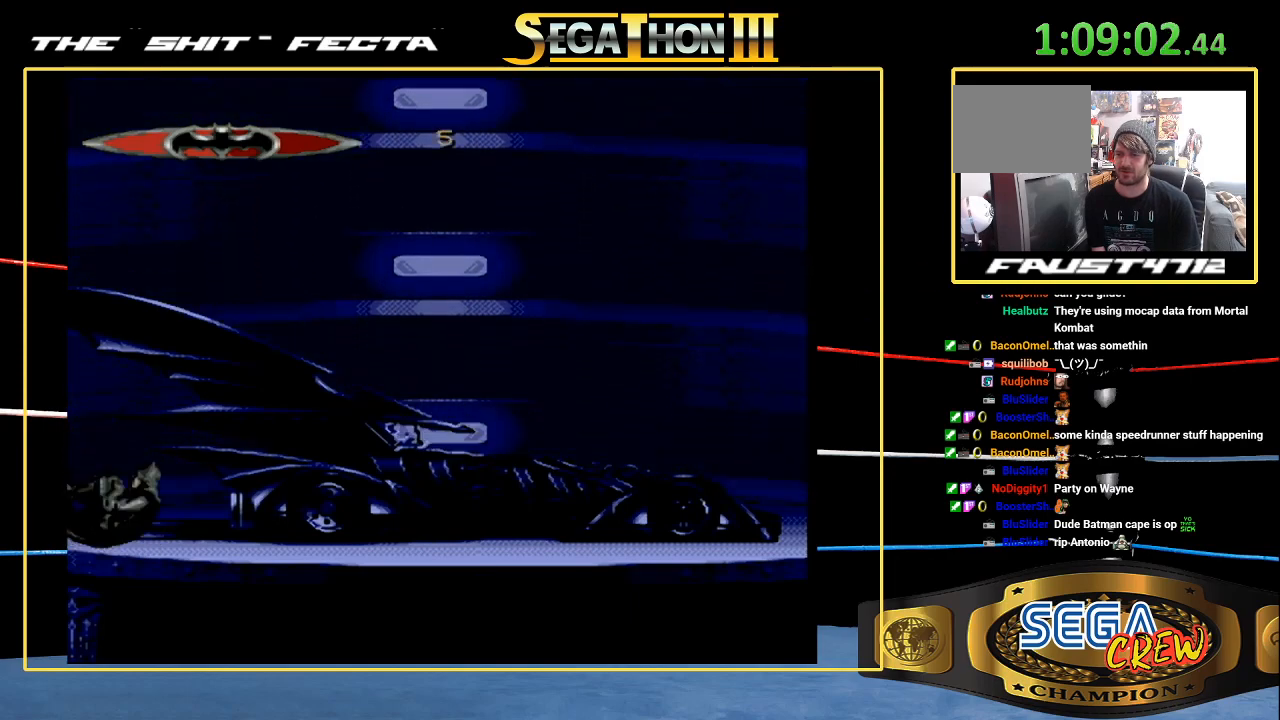
{"buttons": ["A"], "events": [[17, "A", "down"], [117, "A", "up"], [267, "DPAD_LEFT", "up"], [350, "DPAD_LEFT", "down"], [433, "A", "down"], [450, "DPAD_LEFT", "up"]]}
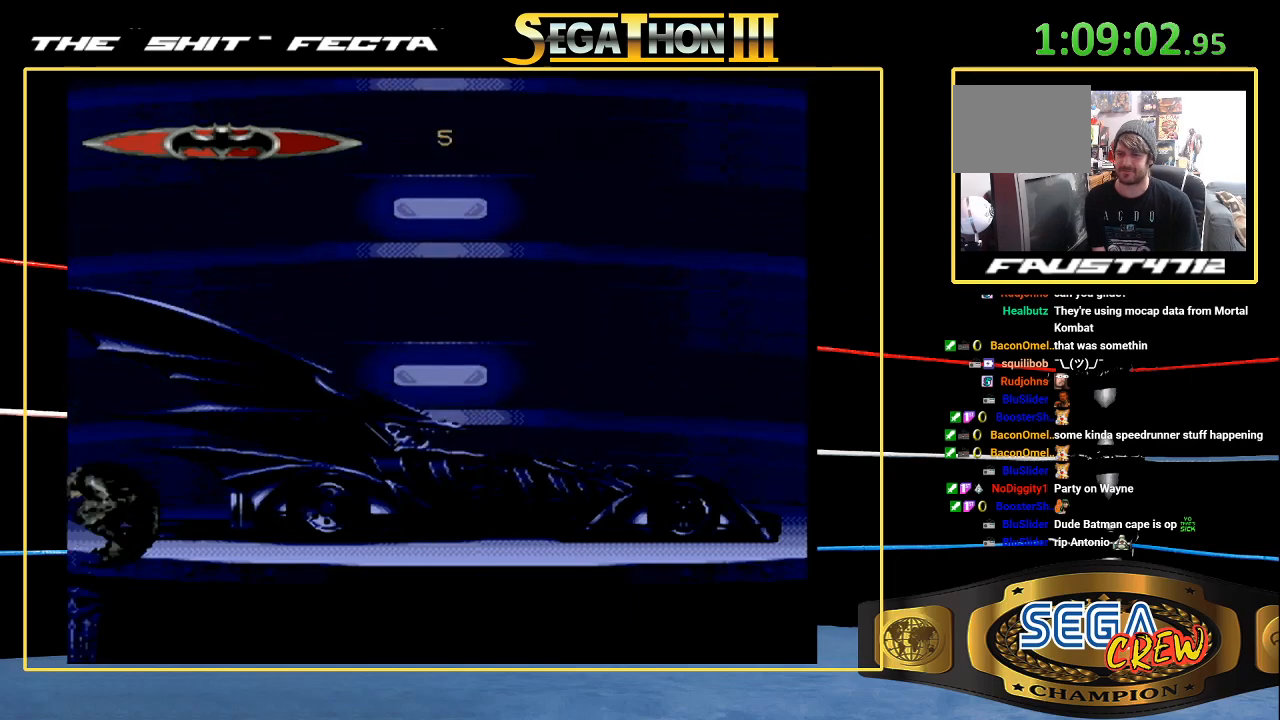
{"buttons": [], "events": [[33, "A", "up"], [100, "DPAD_LEFT", "down"], [350, "A", "down"], [417, "DPAD_LEFT", "up"], [450, "A", "up"]]}
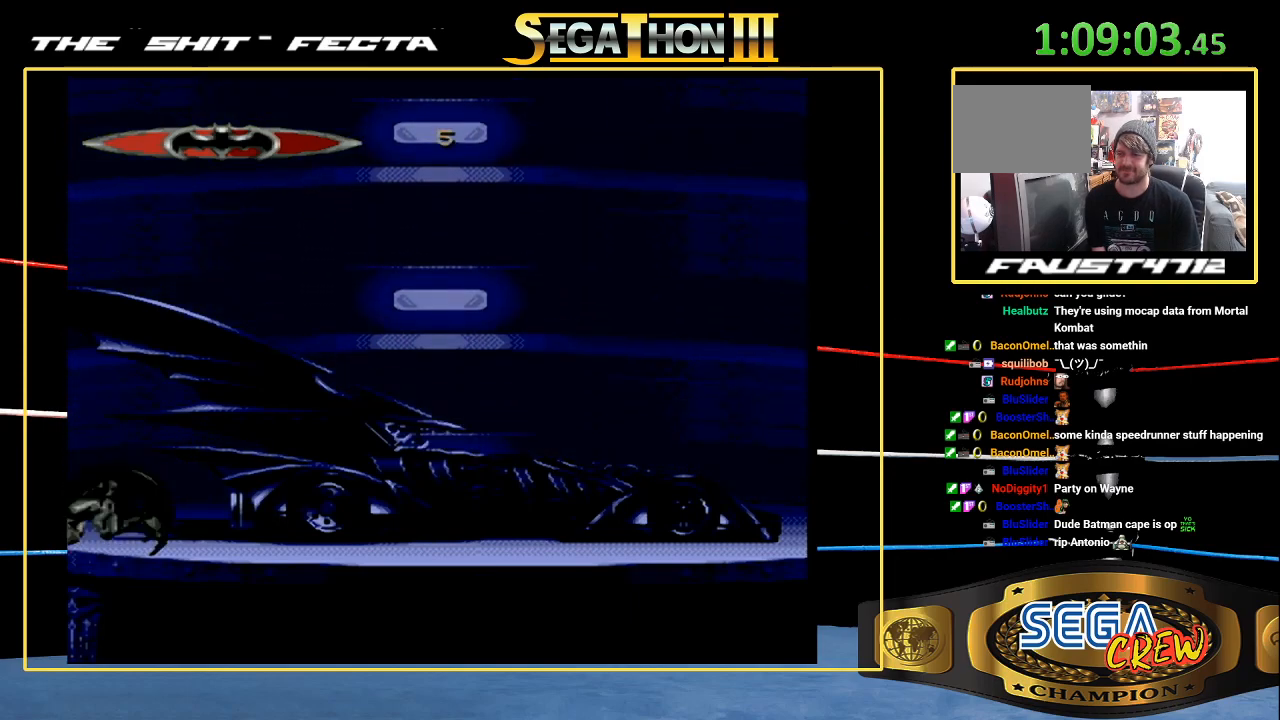
{"buttons": ["DPAD_LEFT"], "events": [[33, "DPAD_LEFT", "down"], [300, "A", "down"], [400, "A", "up"]]}
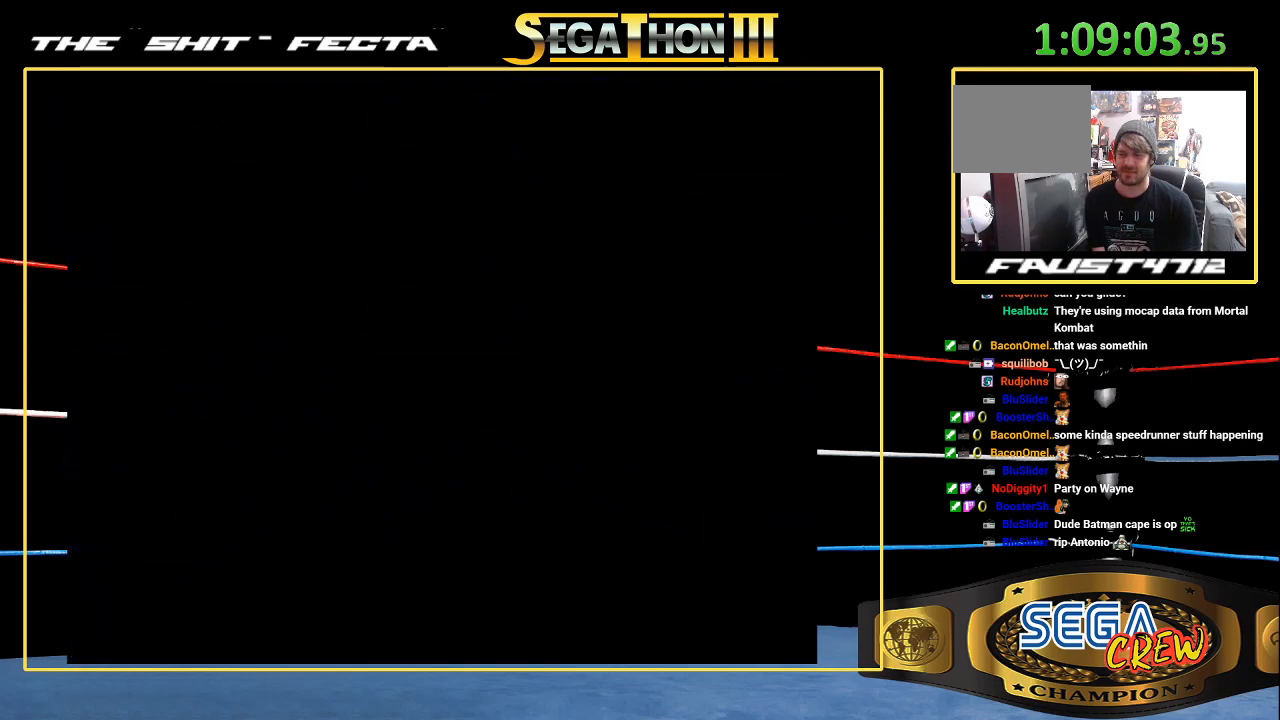
{"buttons": [], "events": [[83, "DPAD_LEFT", "up"]]}
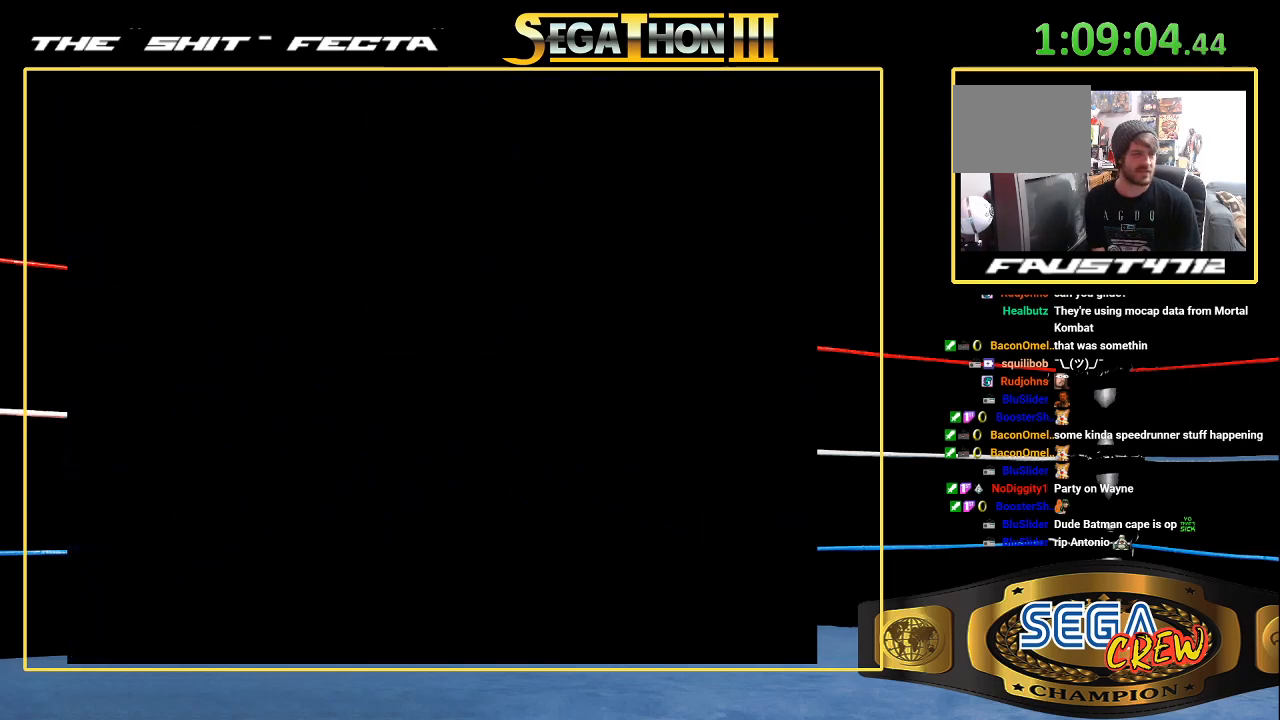
{"buttons": ["DPAD_LEFT"], "events": [[233, "DPAD_LEFT", "down"]]}
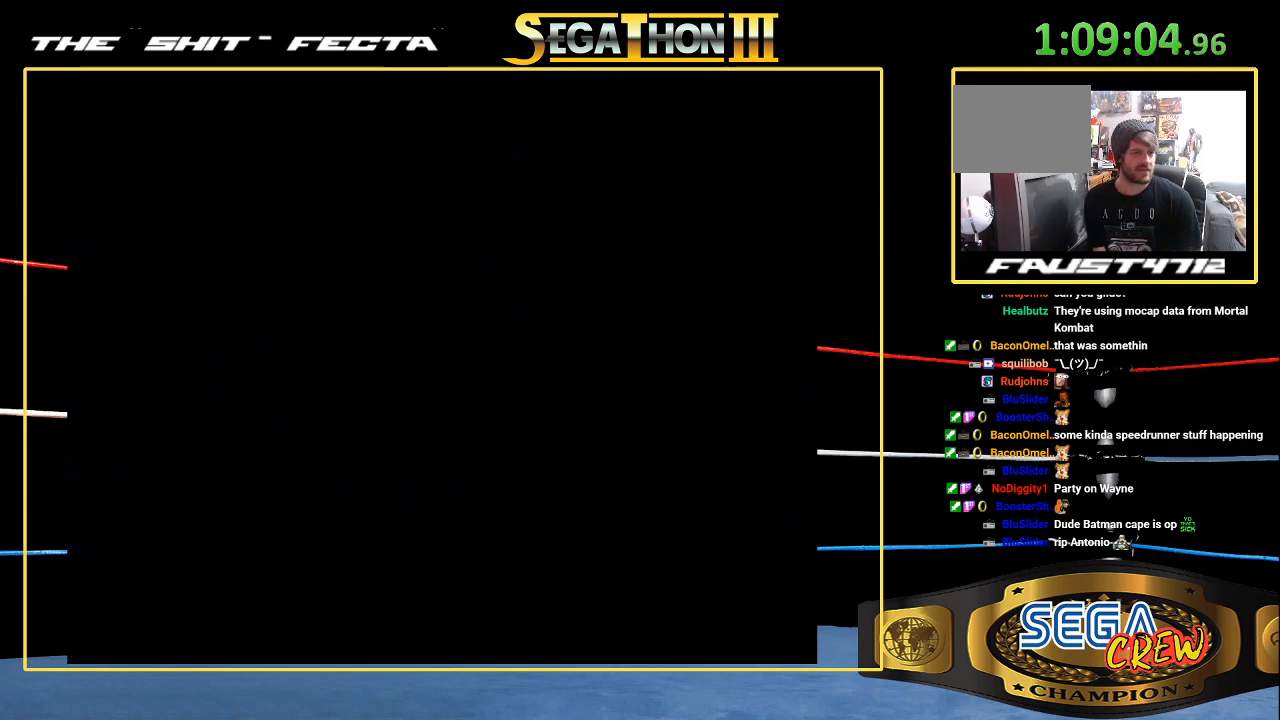
{"buttons": ["DPAD_LEFT"], "events": [[83, "DPAD_LEFT", "up"], [400, "DPAD_LEFT", "down"]]}
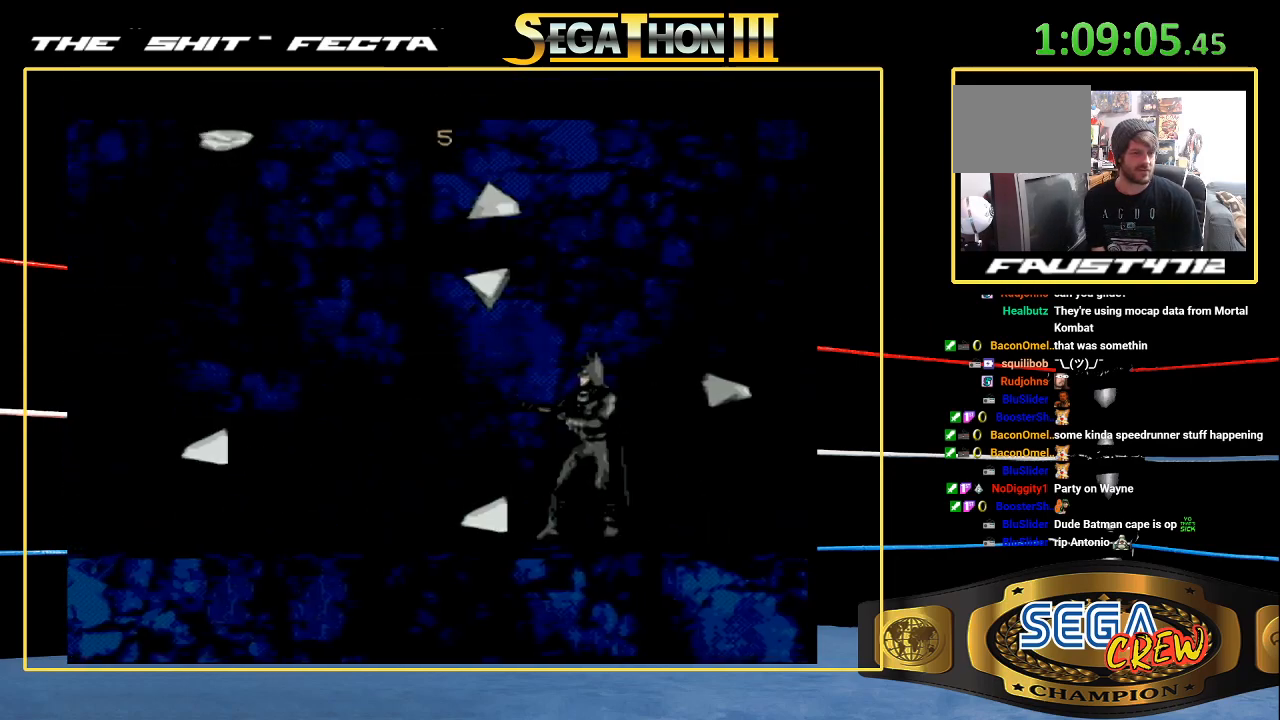
{"buttons": ["DPAD_LEFT"], "events": [[217, "DPAD_LEFT", "up"], [450, "DPAD_LEFT", "down"]]}
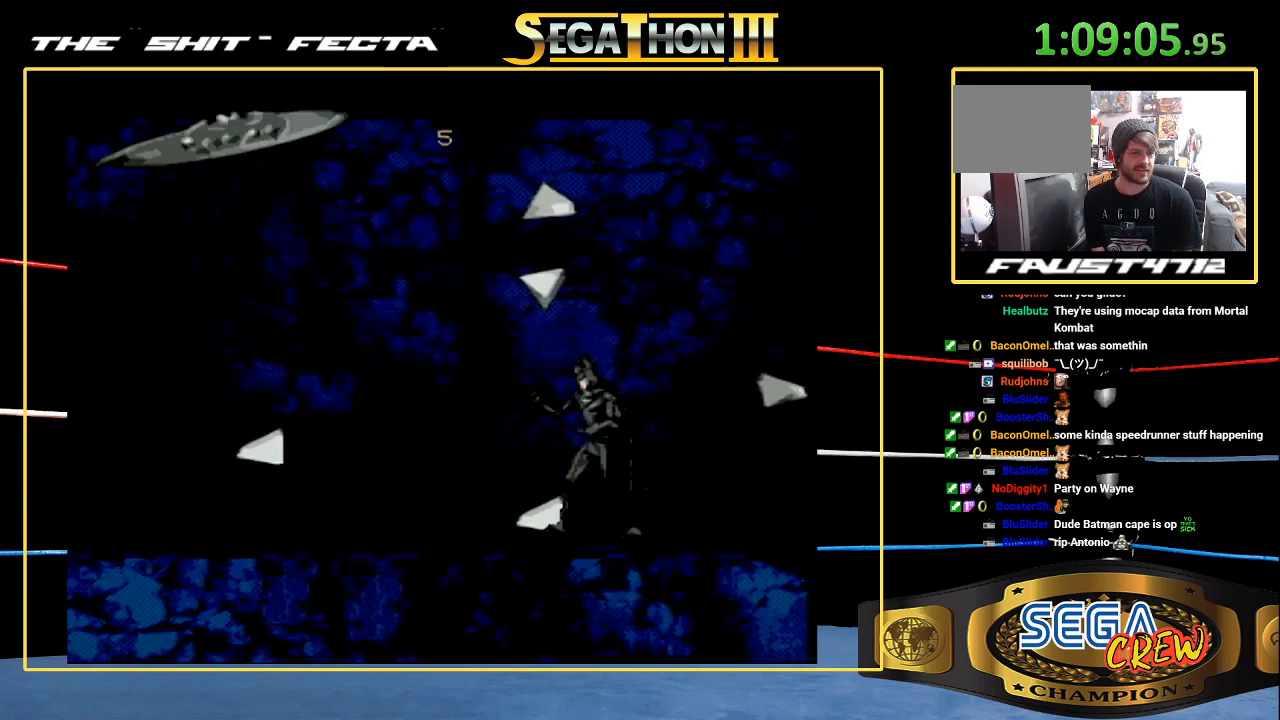
{"buttons": ["DPAD_LEFT"], "events": [[117, "A", "down"], [183, "A", "up"], [200, "DPAD_LEFT", "up"], [283, "DPAD_LEFT", "down"], [383, "DPAD_LEFT", "up"], [433, "DPAD_LEFT", "down"]]}
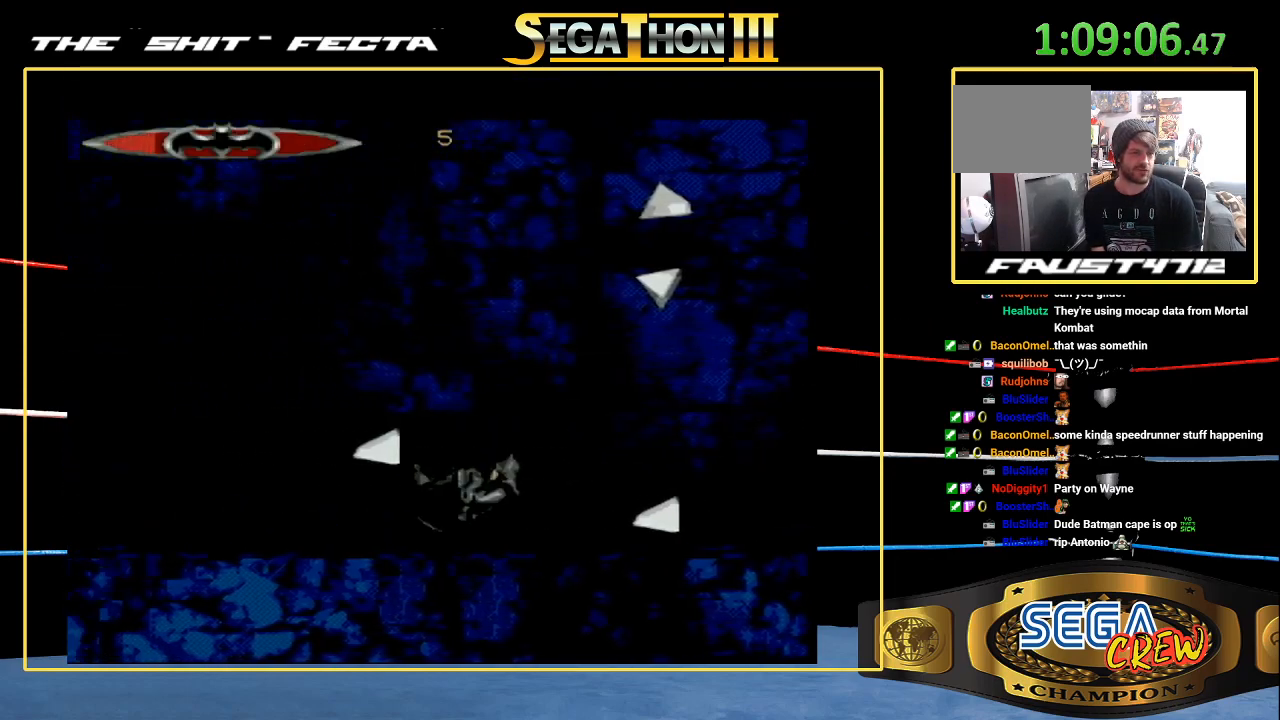
{"buttons": [], "events": [[33, "A", "down"], [117, "A", "up"], [400, "A", "down"], [417, "DPAD_LEFT", "up"], [500, "A", "up"]]}
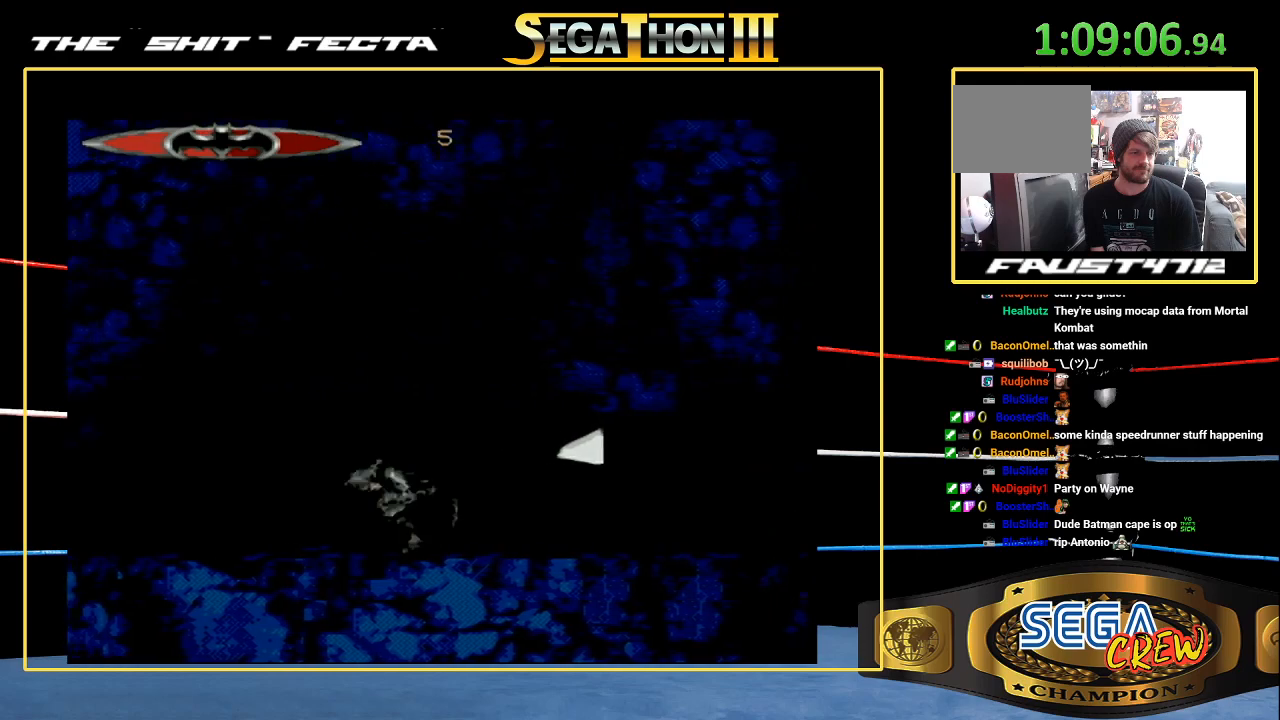
{"buttons": [], "events": [[17, "DPAD_LEFT", "down"], [100, "DPAD_LEFT", "up"], [183, "DPAD_LEFT", "down"], [283, "A", "down"], [283, "DPAD_LEFT", "up"], [350, "DPAD_LEFT", "down"], [383, "A", "up"], [467, "DPAD_LEFT", "up"]]}
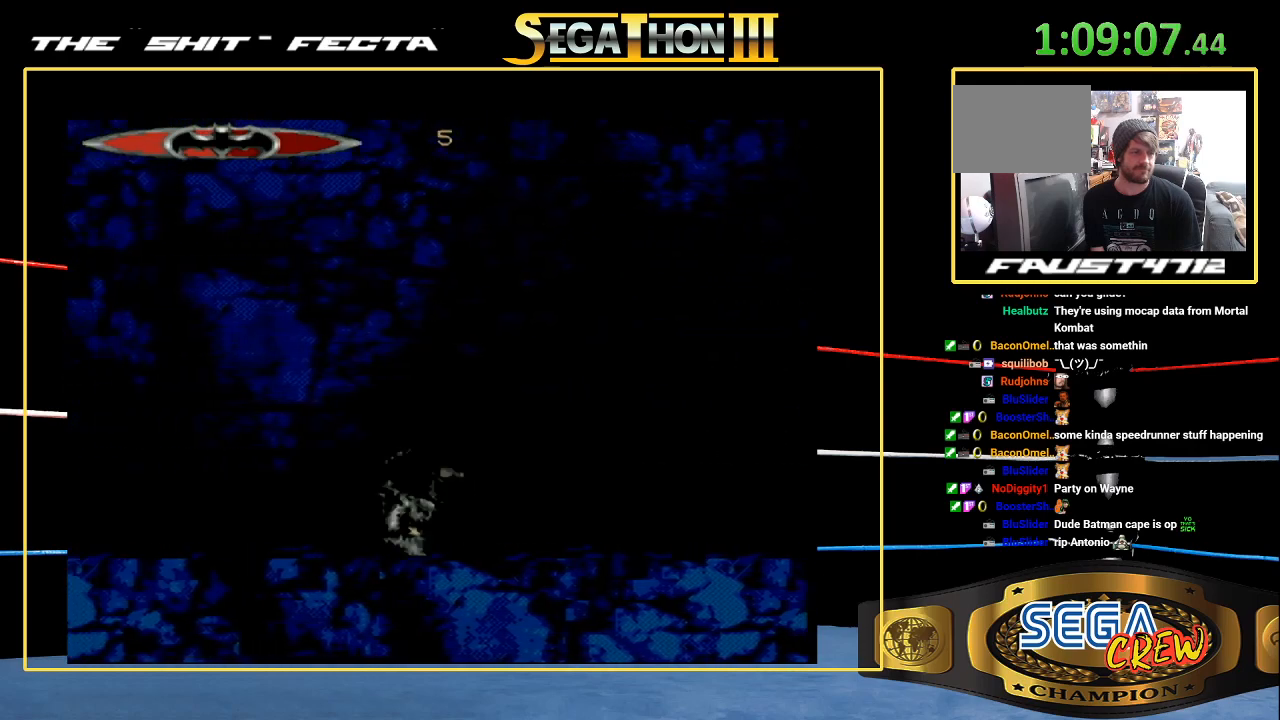
{"buttons": ["DPAD_LEFT"], "events": [[50, "DPAD_LEFT", "down"], [150, "DPAD_LEFT", "up"], [183, "A", "down"], [217, "DPAD_LEFT", "down"], [300, "A", "up"]]}
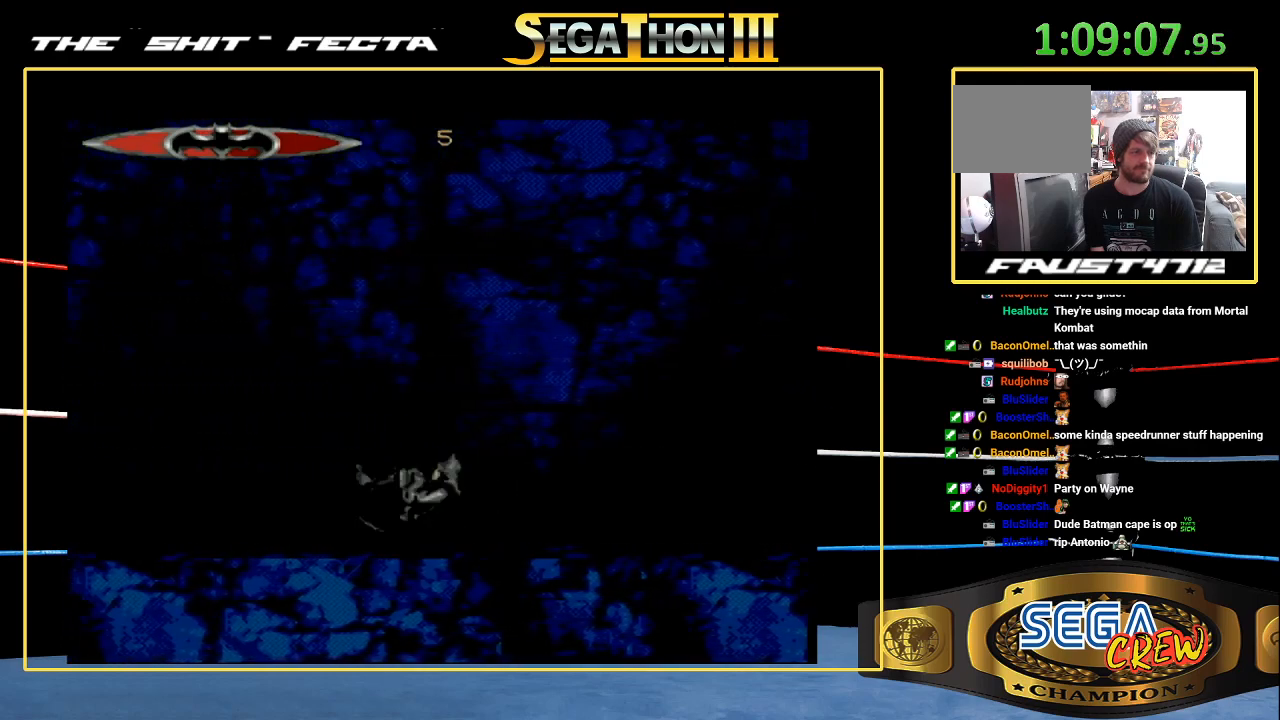
{"buttons": ["A"], "events": [[50, "A", "down"], [150, "A", "up"], [183, "DPAD_LEFT", "up"], [283, "DPAD_LEFT", "down"], [400, "DPAD_LEFT", "up"], [417, "A", "down"]]}
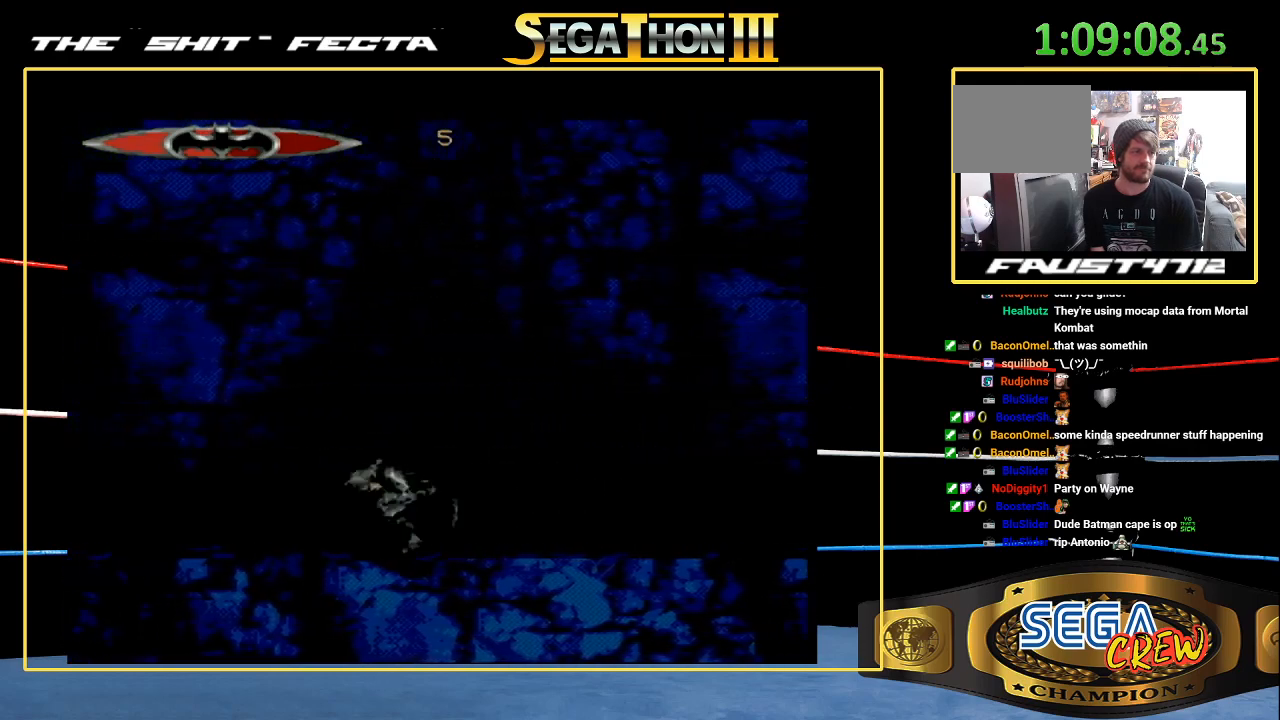
{"buttons": ["DPAD_UP", "DPAD_LEFT"], "events": [[17, "A", "up"], [17, "DPAD_LEFT", "down"], [17, "DPAD_UP", "down"]]}
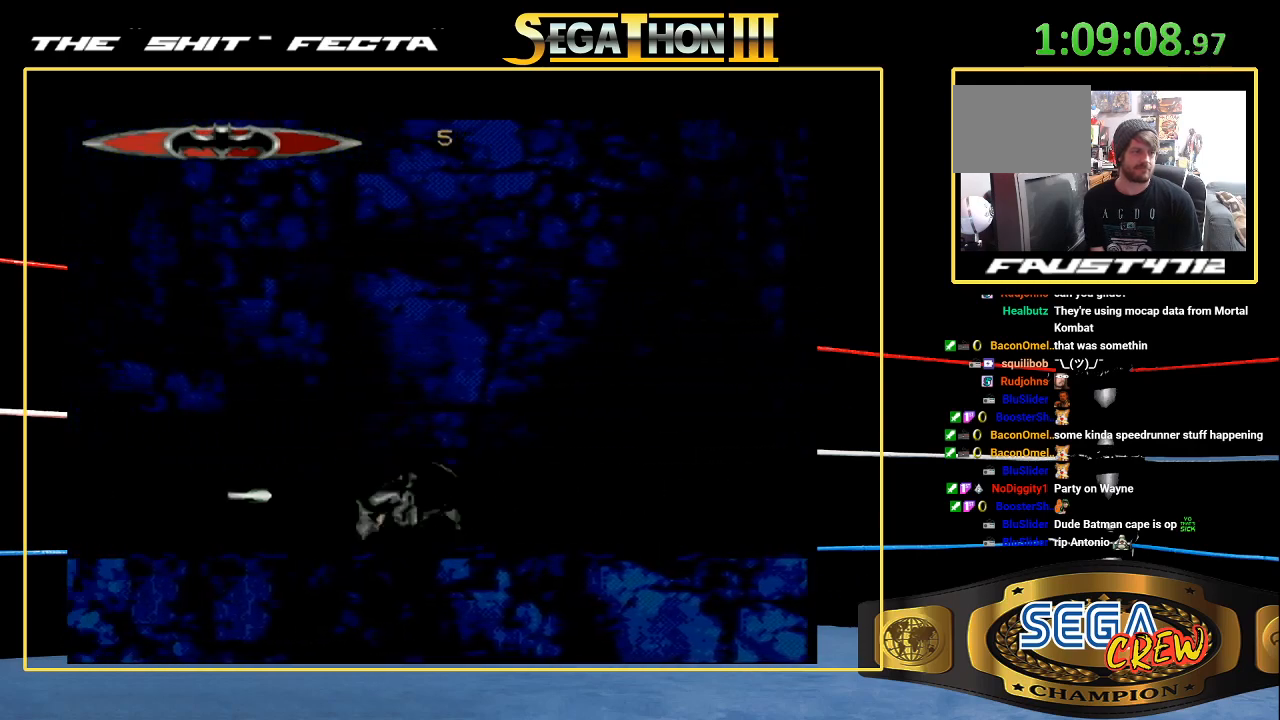
{"buttons": [], "events": [[200, "DPAD_LEFT", "up"], [217, "DPAD_LEFT", "down"], [333, "DPAD_LEFT", "up"], [400, "DPAD_UP", "up"]]}
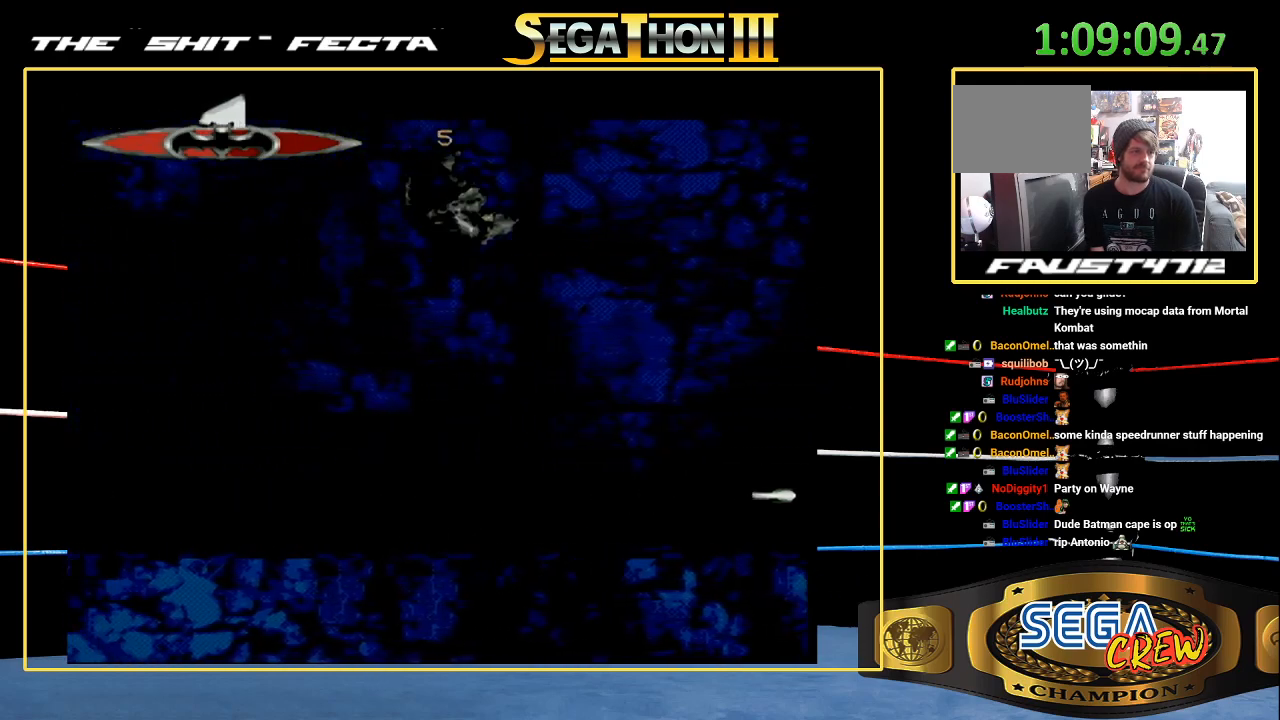
{"buttons": [], "events": [[217, "DPAD_UP", "down"], [267, "DPAD_UP", "up"], [333, "DPAD_UP", "down"], [433, "DPAD_UP", "up"]]}
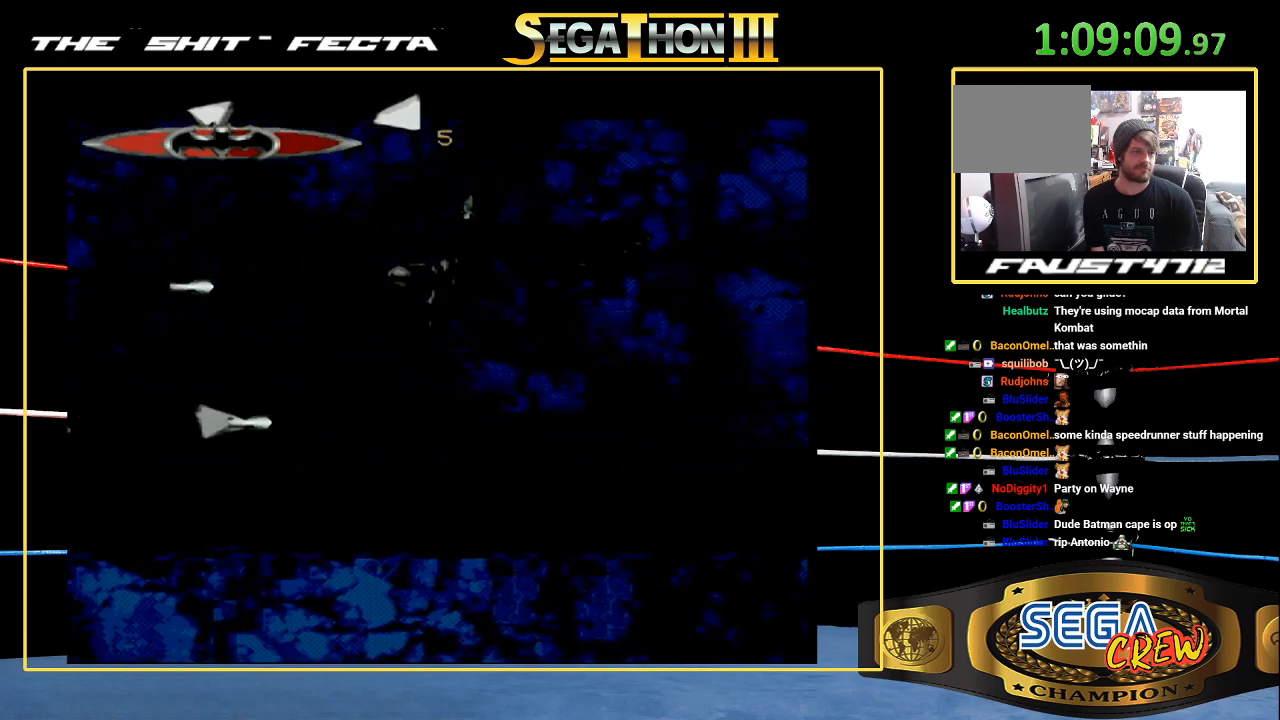
{"buttons": [], "events": [[300, "DPAD_DOWN", "down"], [417, "DPAD_DOWN", "up"]]}
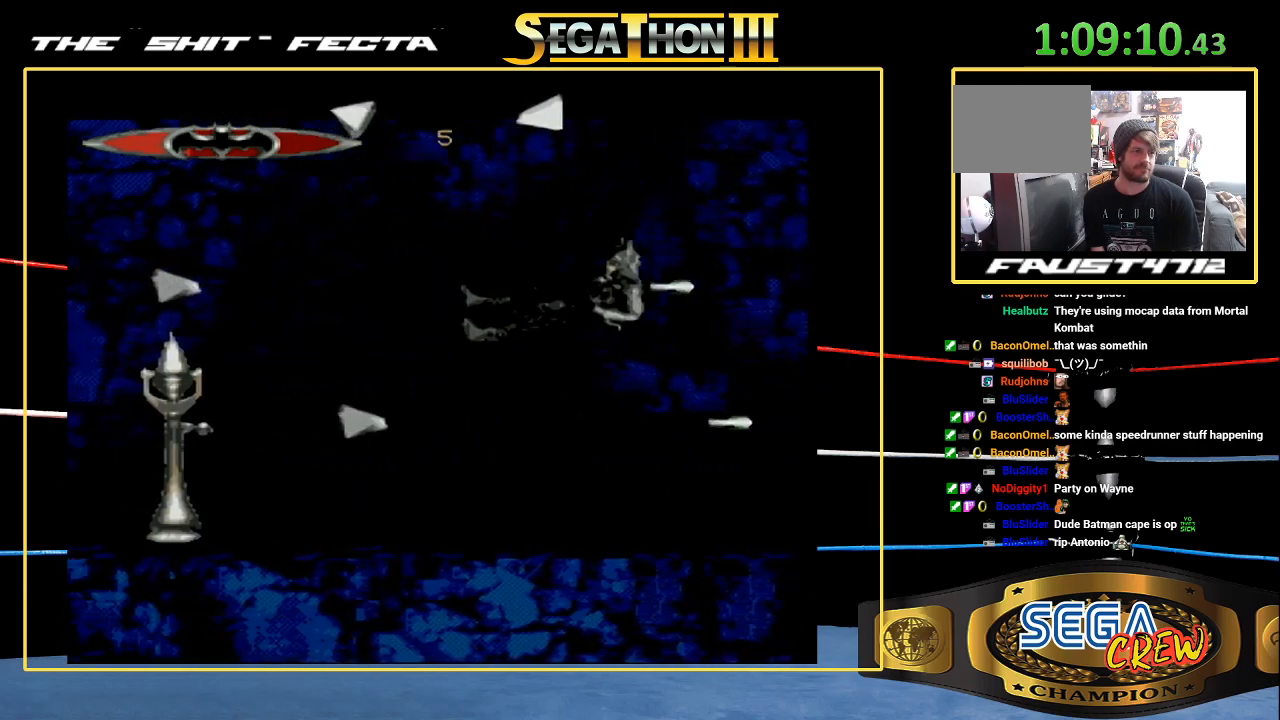
{"buttons": ["DPAD_LEFT"], "events": [[217, "DPAD_LEFT", "down"]]}